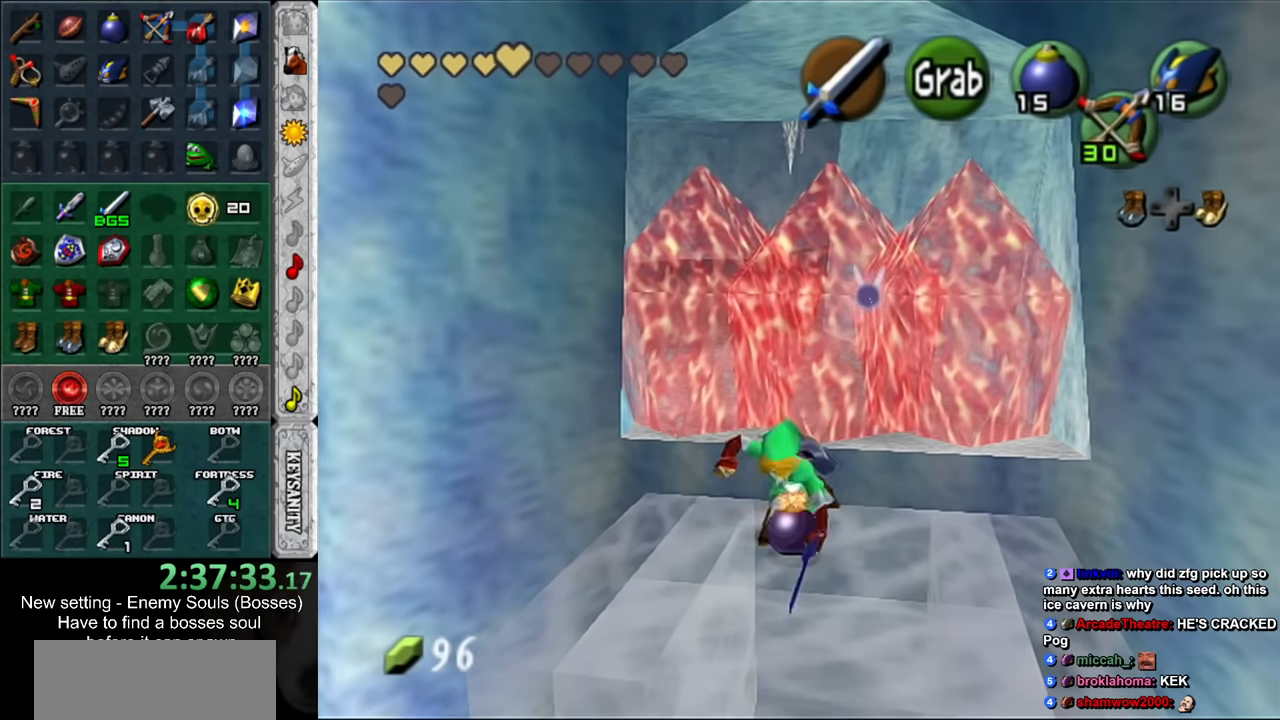
Gameplay with a controller (Nintendo layout); each line is a JSON object with the inputs held at the frame after it. "events" lists button and stick changes between this image and that frame as [ms after this image, input, new state], when the widget could be followed in between. Not read: L3 R3.
{"buttons": ["R1"], "left_stick": "center", "right_stick": "center", "events": [[16, "A", "down"], [83, "A", "up"]]}
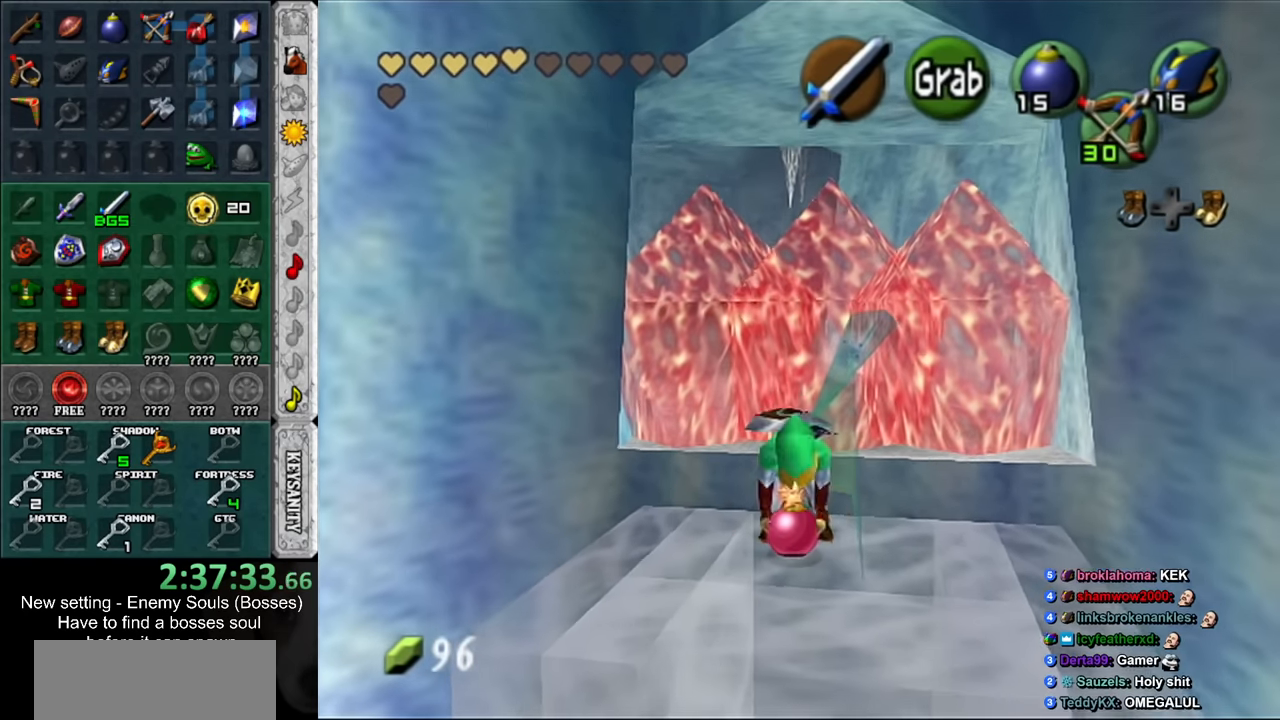
{"buttons": ["L1"], "left_stick": "center", "right_stick": "center", "events": [[116, "R1", "up"], [416, "L1", "down"]]}
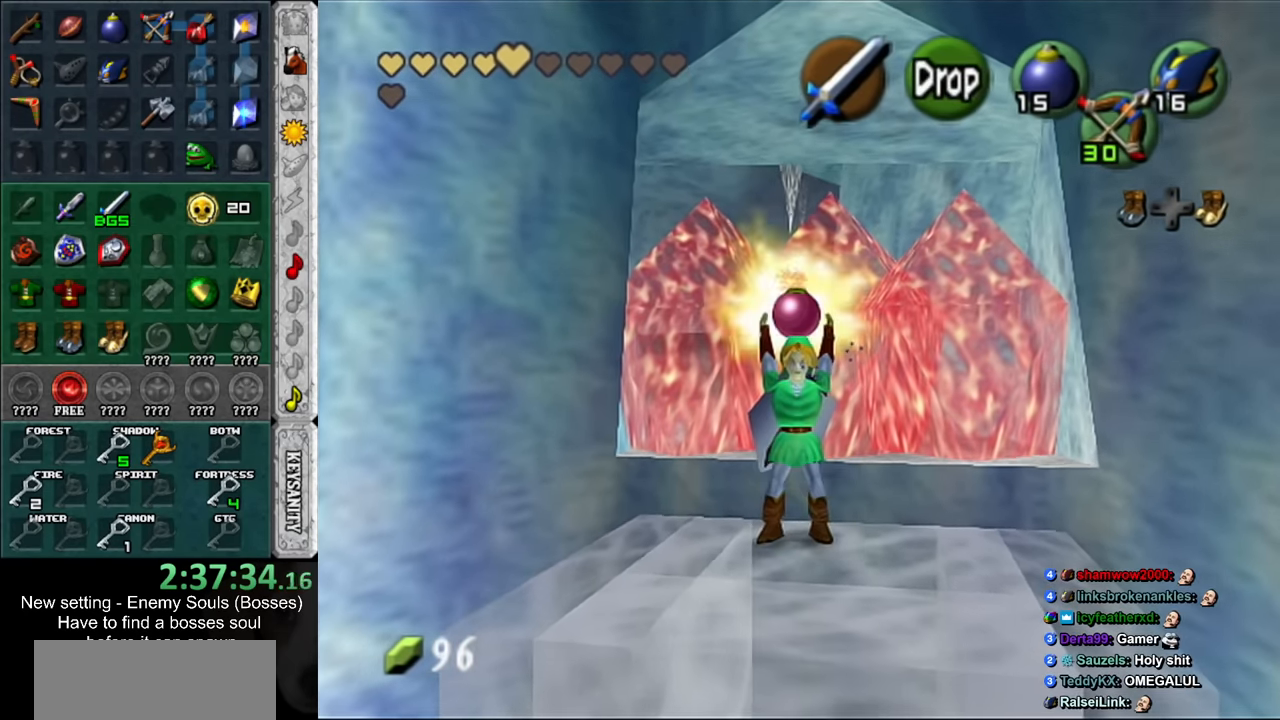
{"buttons": ["L1"], "left_stick": "center", "right_stick": "center", "events": [[266, "DPAD_RIGHT", "down"], [366, "DPAD_RIGHT", "up"]]}
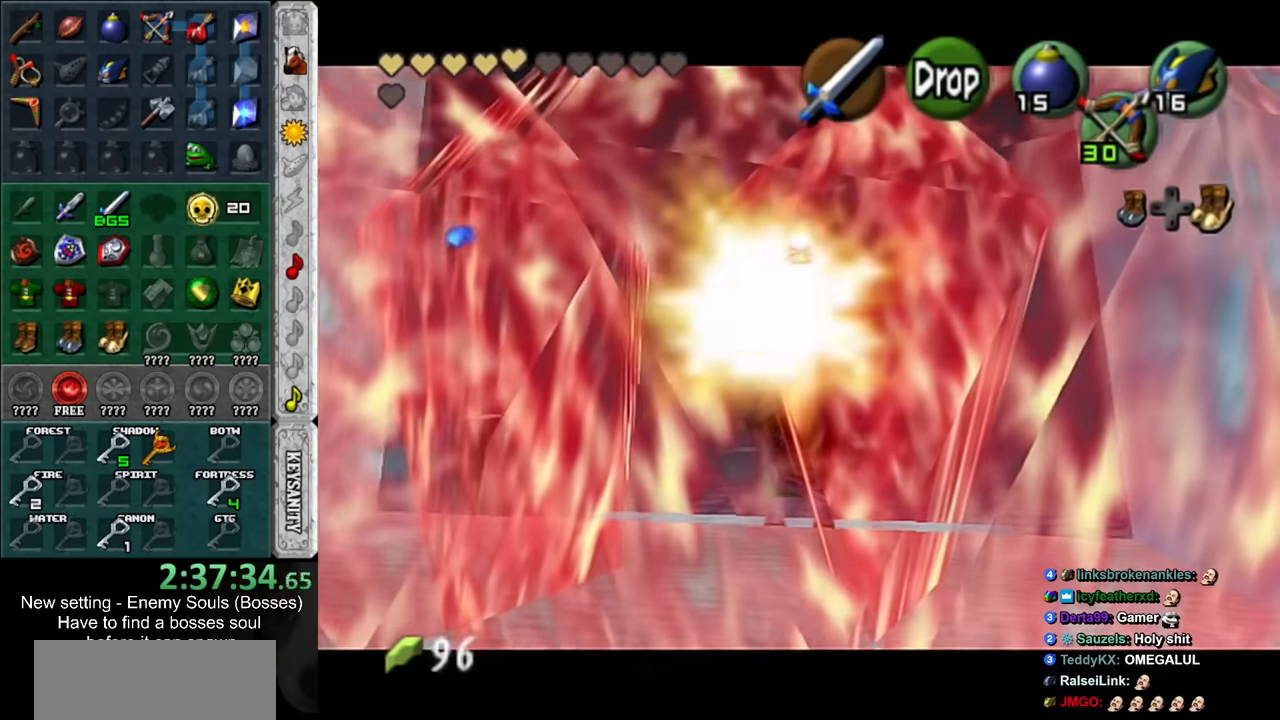
{"buttons": ["L1", "R1"], "left_stick": "center", "right_stick": "center", "events": [[50, "R1", "down"], [83, "left_stick", "up"], [450, "left_stick", "center"]]}
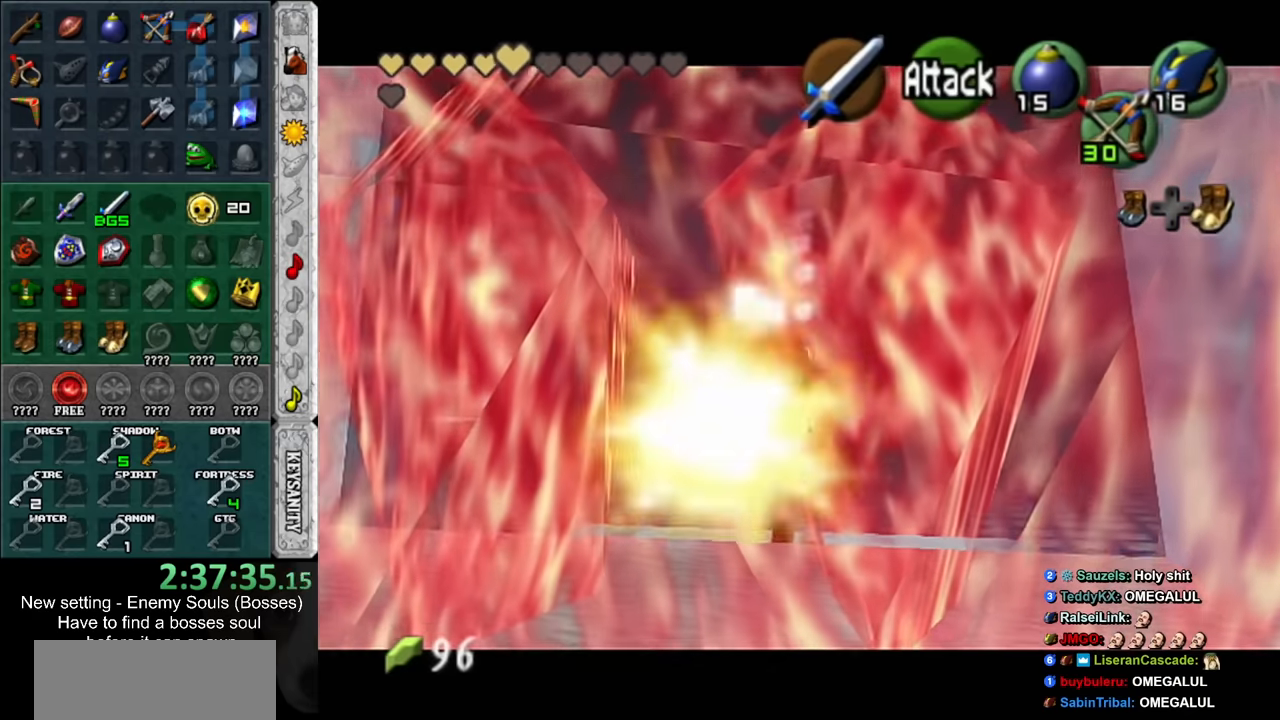
{"buttons": ["L1", "R1"], "left_stick": "down", "right_stick": "center", "events": [[83, "left_stick", "down"], [183, "A", "down"], [266, "A", "up"]]}
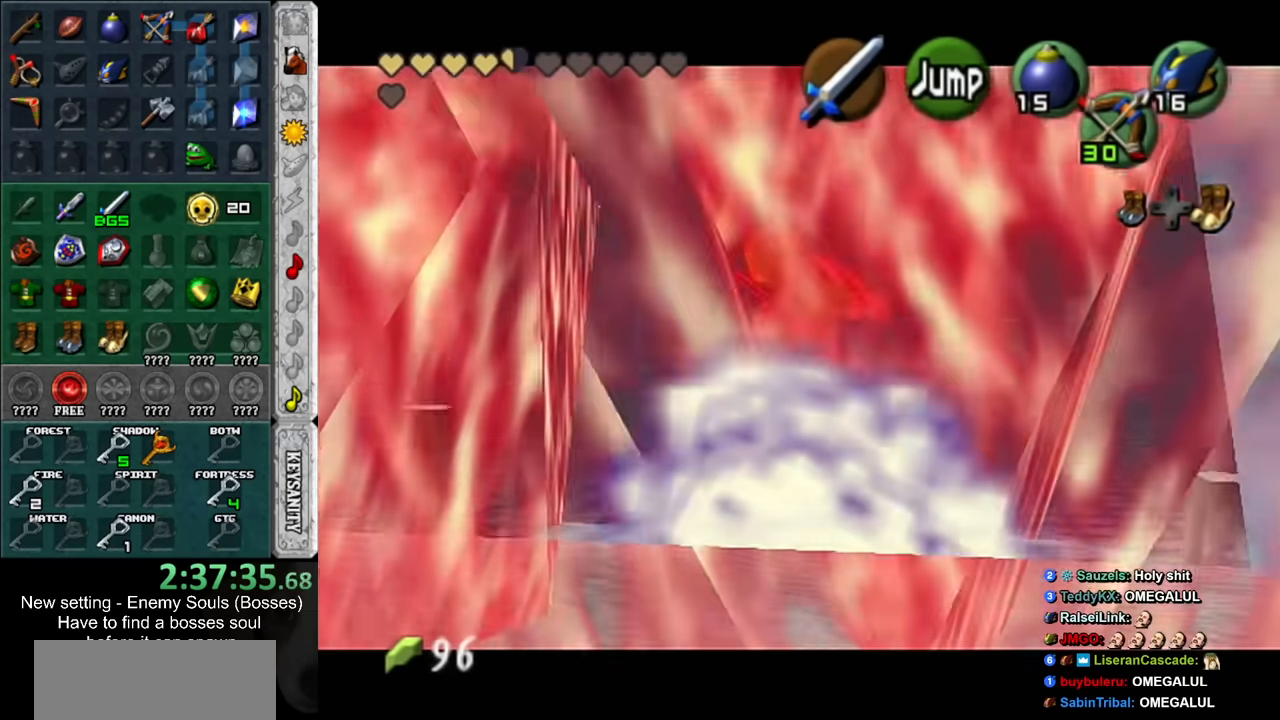
{"buttons": ["L1"], "left_stick": "down", "right_stick": "center", "events": [[366, "R1", "up"]]}
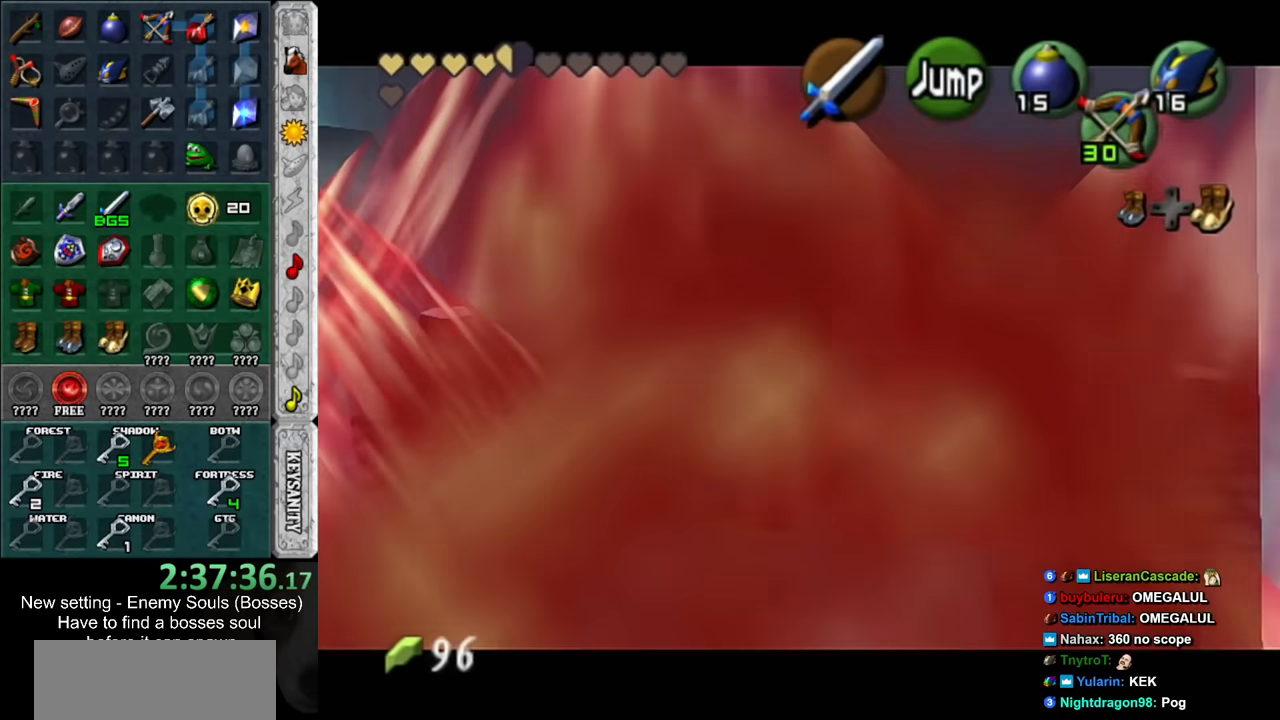
{"buttons": [], "left_stick": "center", "right_stick": "center", "events": [[150, "left_stick", "center"], [200, "L1", "up"]]}
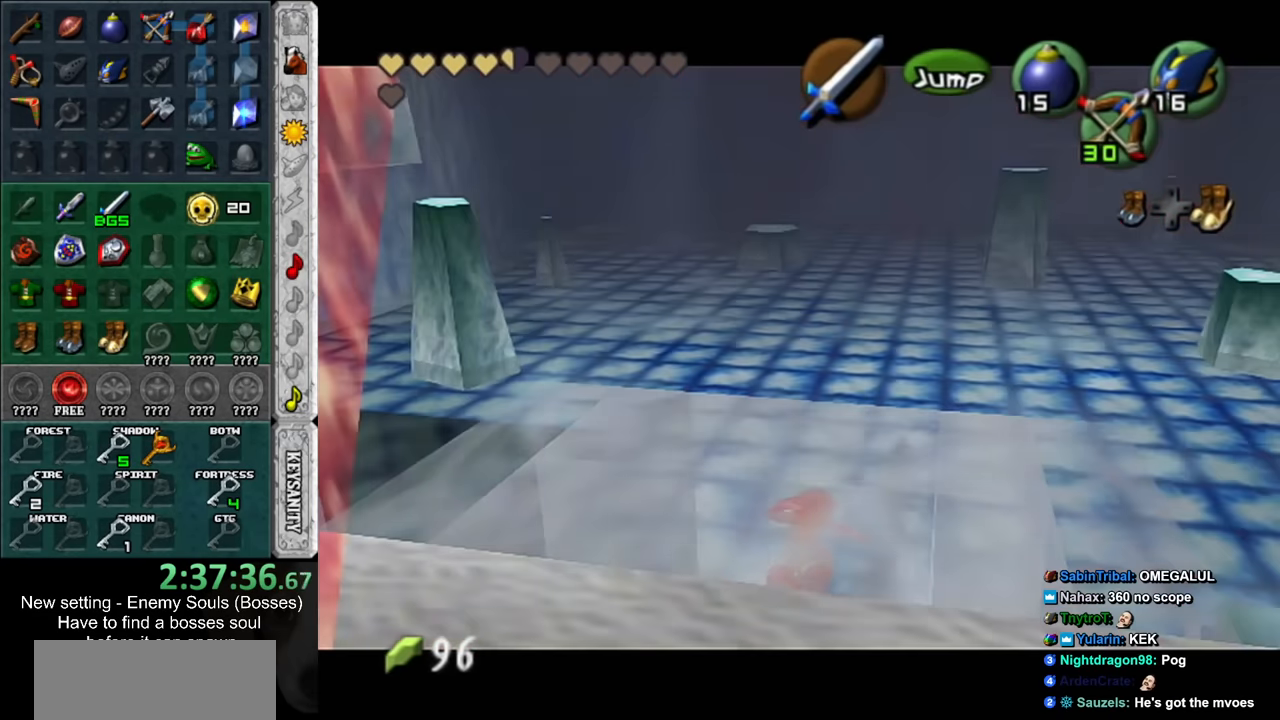
{"buttons": [], "left_stick": "center", "right_stick": "center", "events": []}
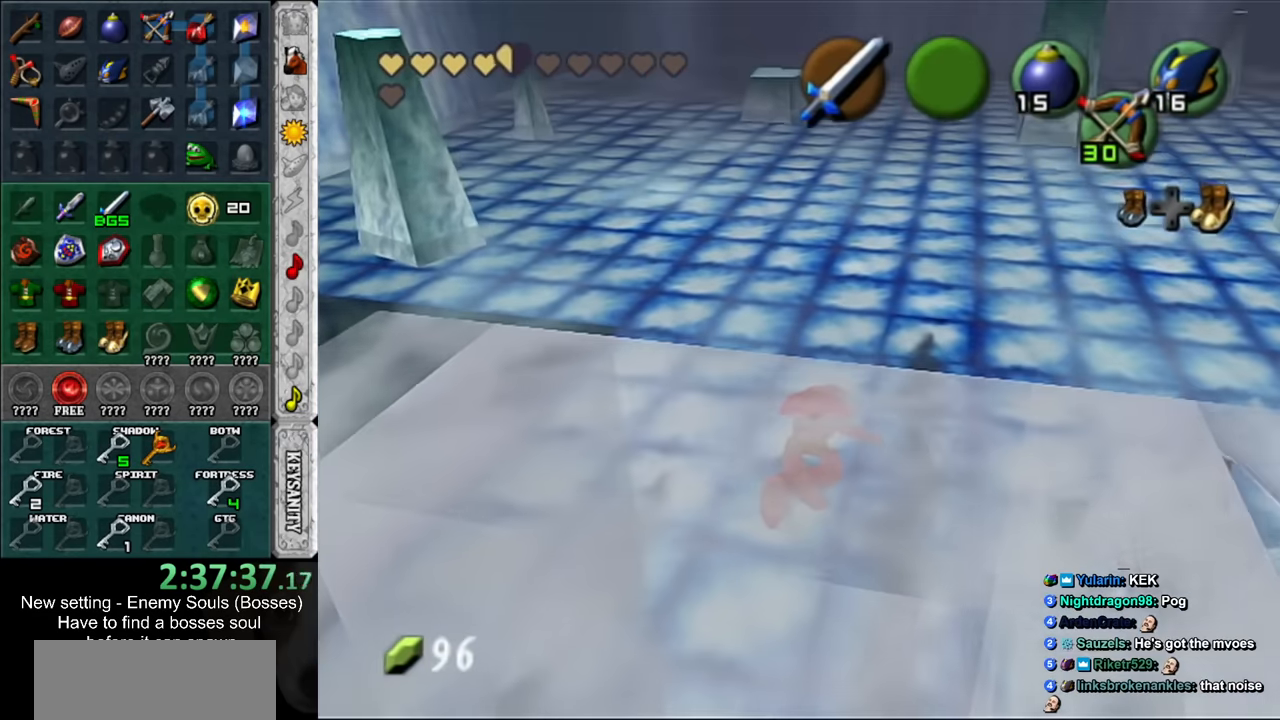
{"buttons": [], "left_stick": "down", "right_stick": "center", "events": [[383, "left_stick", "down"]]}
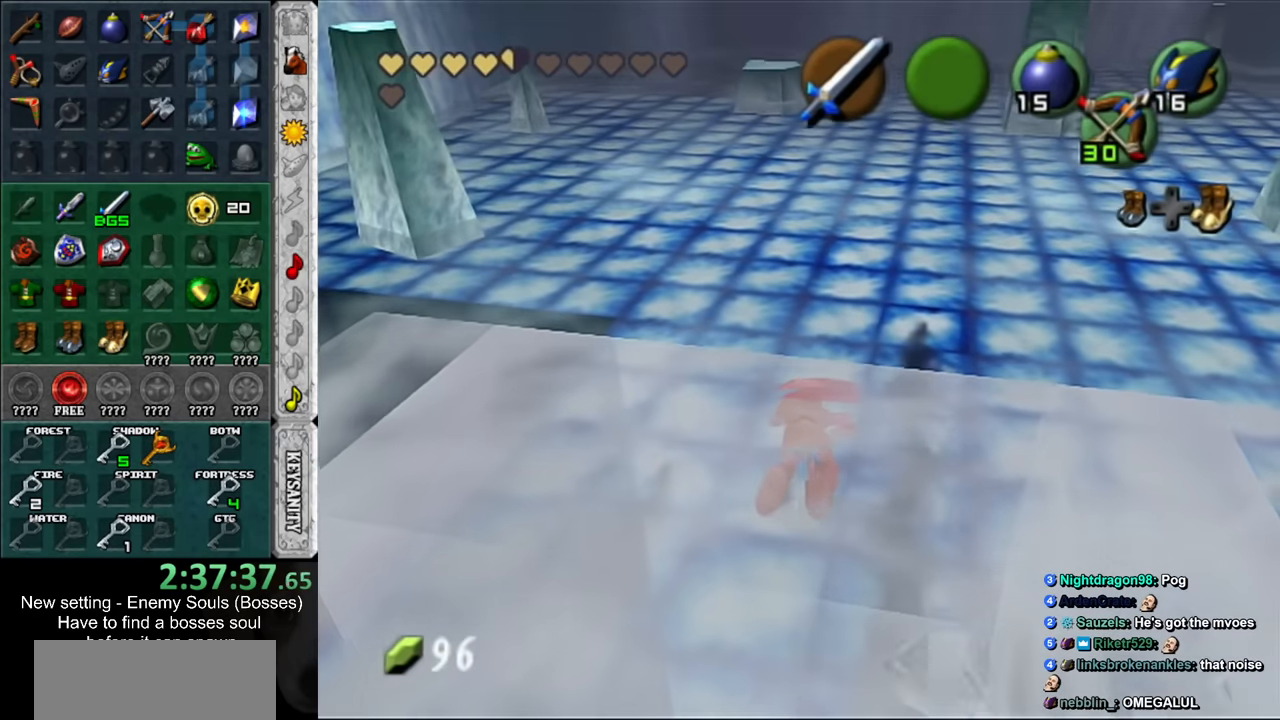
{"buttons": [], "left_stick": "down", "right_stick": "center", "events": [[50, "left_stick", "down-right"], [333, "left_stick", "down"]]}
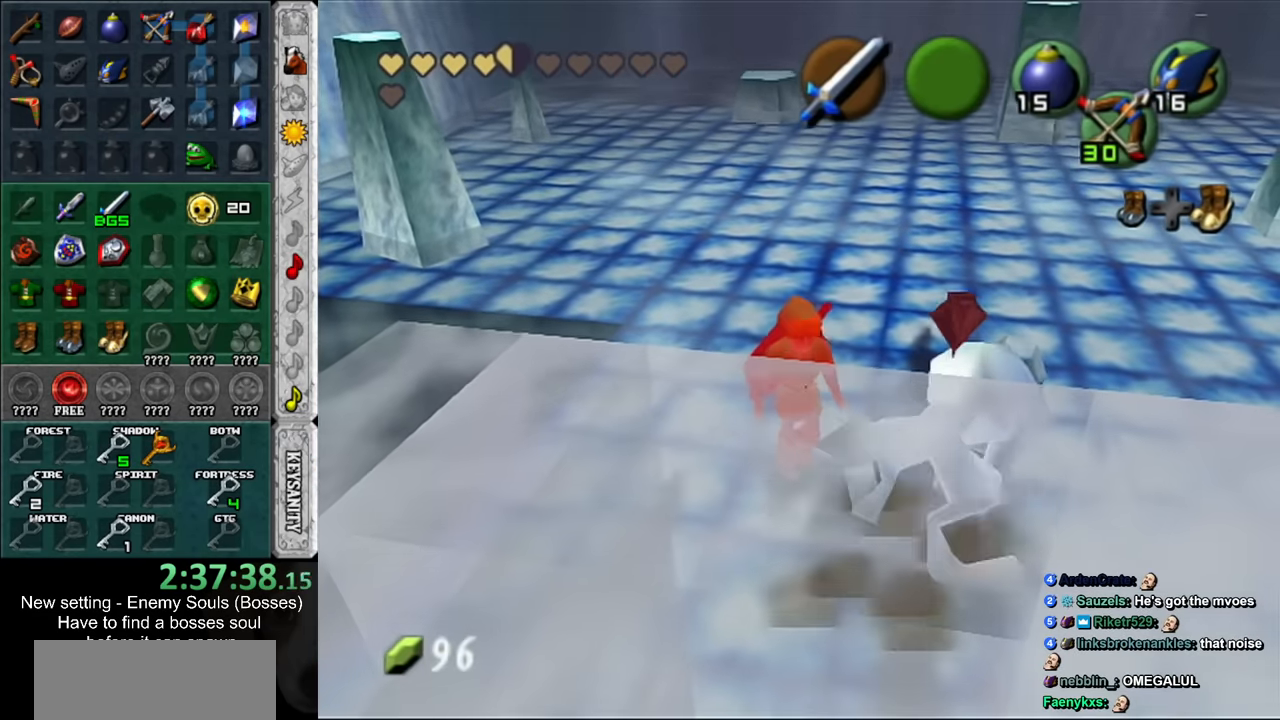
{"buttons": [], "left_stick": "center", "right_stick": "center", "events": [[50, "B", "down"], [83, "L1", "down"], [116, "left_stick", "center"], [166, "B", "up"], [266, "L1", "up"]]}
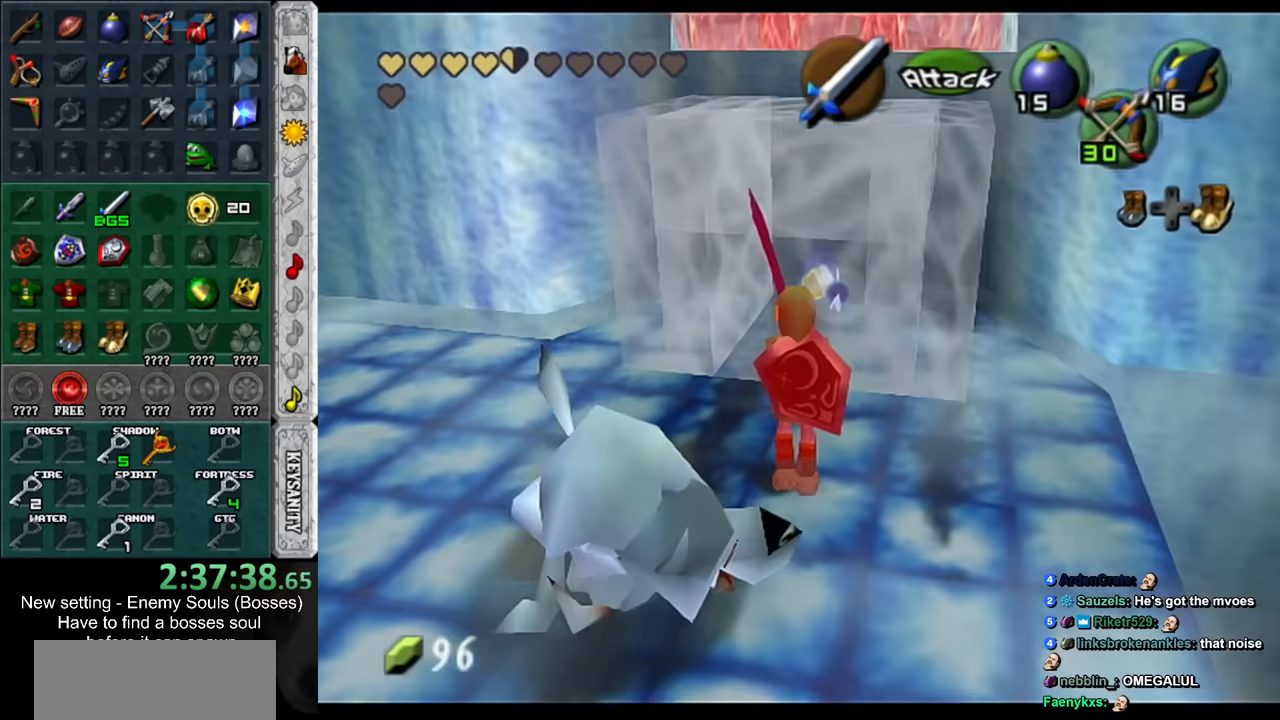
{"buttons": ["L1"], "left_stick": "center", "right_stick": "center", "events": [[200, "left_stick", "down"], [366, "L1", "down"], [366, "left_stick", "center"]]}
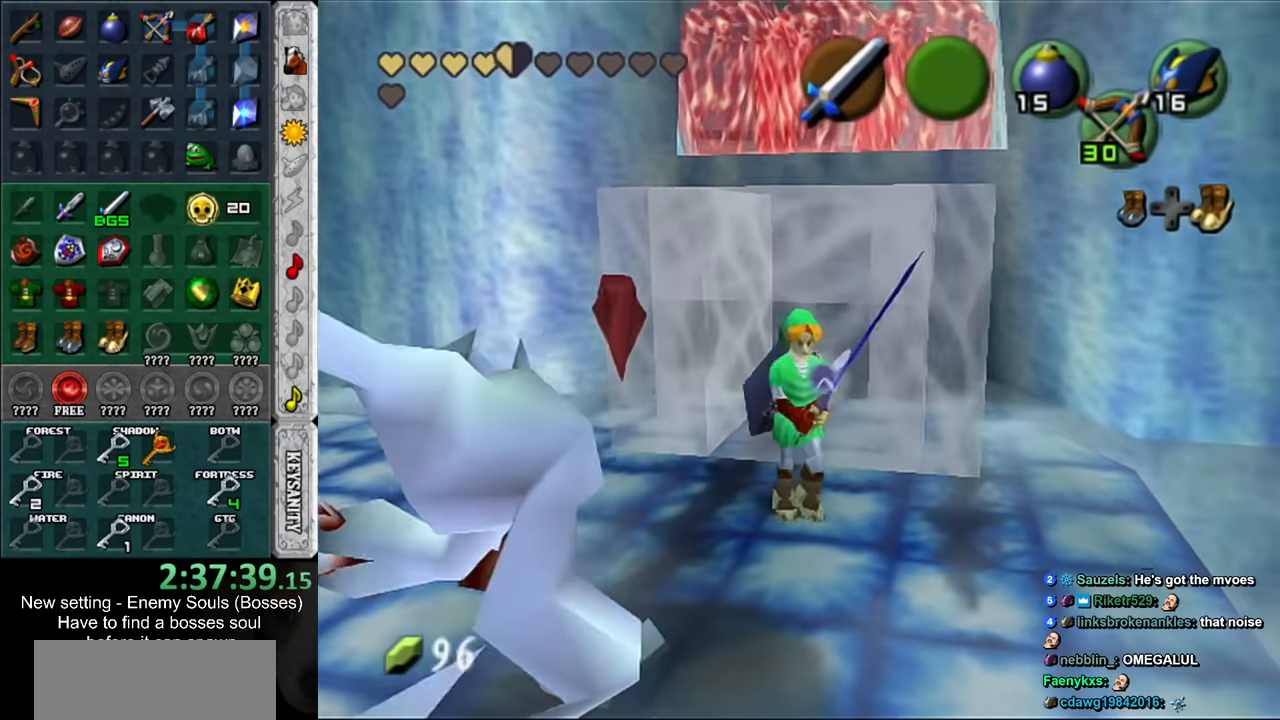
{"buttons": [], "left_stick": "up-left", "right_stick": "center", "events": [[83, "L1", "up"], [233, "left_stick", "up-left"]]}
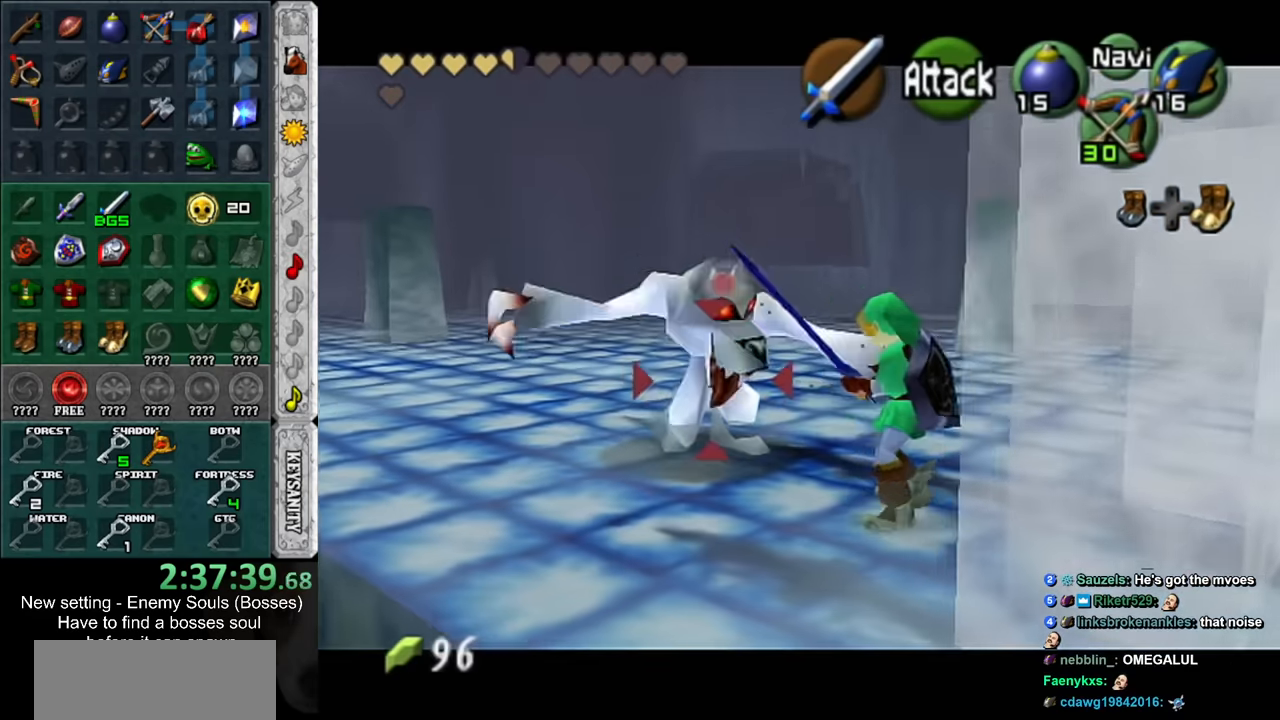
{"buttons": [], "left_stick": "center", "right_stick": "center", "events": [[150, "B", "down"], [200, "left_stick", "center"], [366, "B", "up"]]}
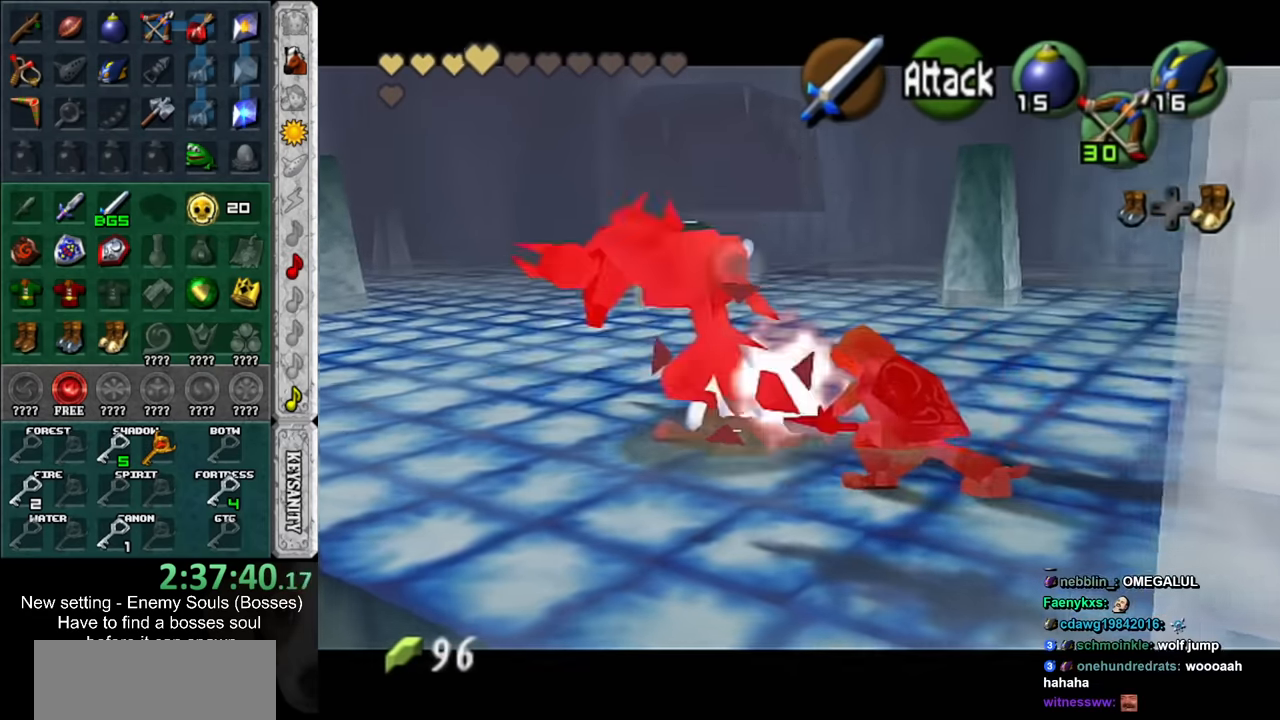
{"buttons": [], "left_stick": "down-right", "right_stick": "center", "events": [[83, "left_stick", "right"], [333, "left_stick", "down-right"]]}
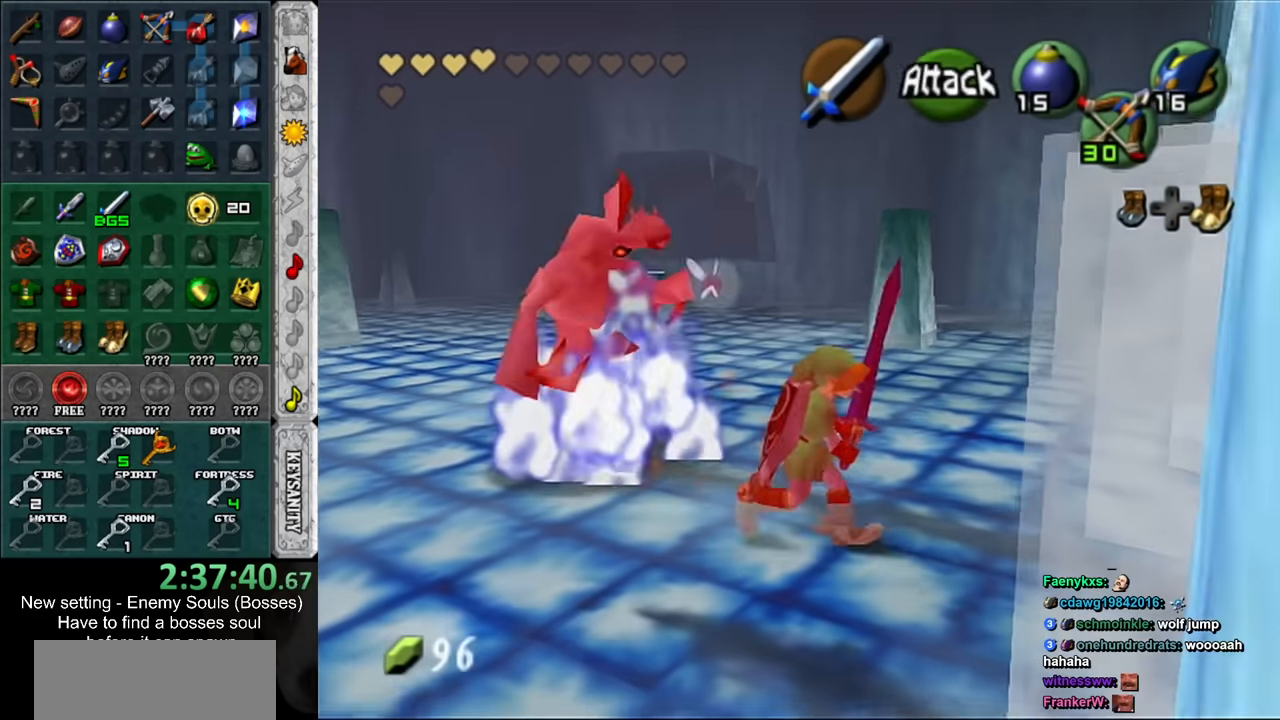
{"buttons": ["A"], "left_stick": "up-right", "right_stick": "center", "events": [[116, "left_stick", "right"], [333, "left_stick", "up-right"], [450, "A", "down"]]}
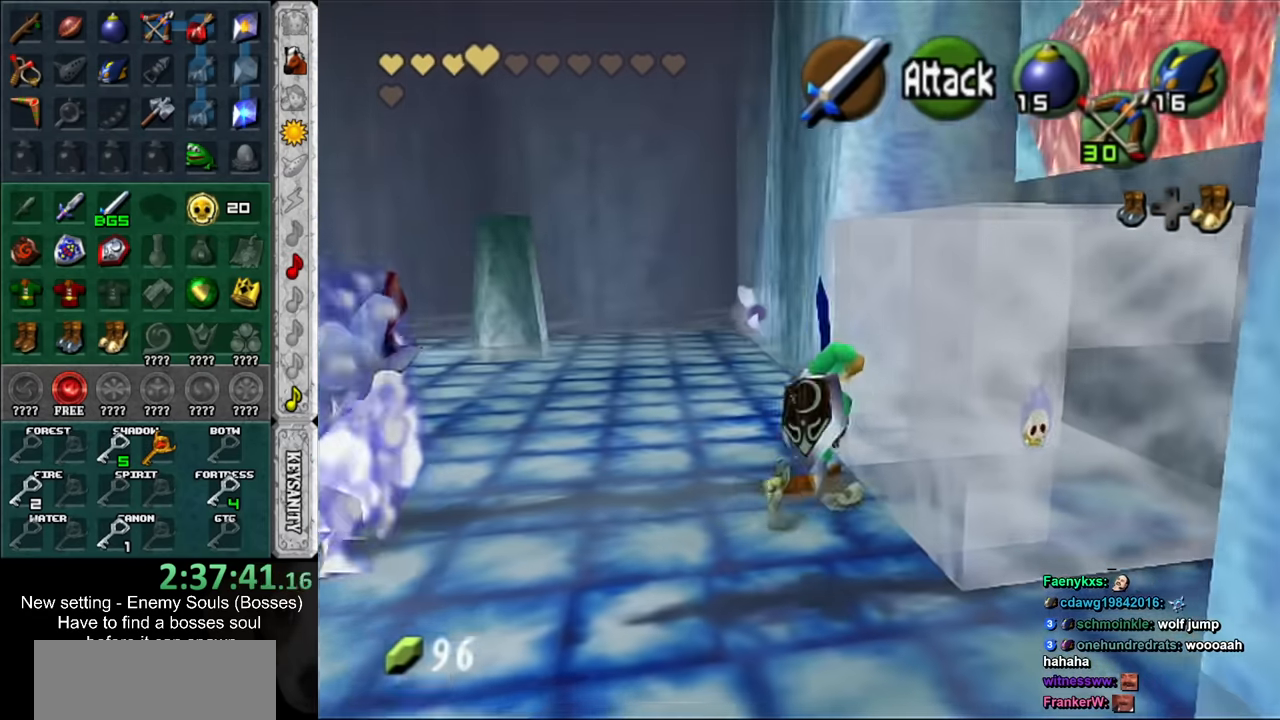
{"buttons": [], "left_stick": "up", "right_stick": "center", "events": [[150, "L1", "down"], [166, "A", "up"], [233, "left_stick", "up"], [333, "L1", "up"]]}
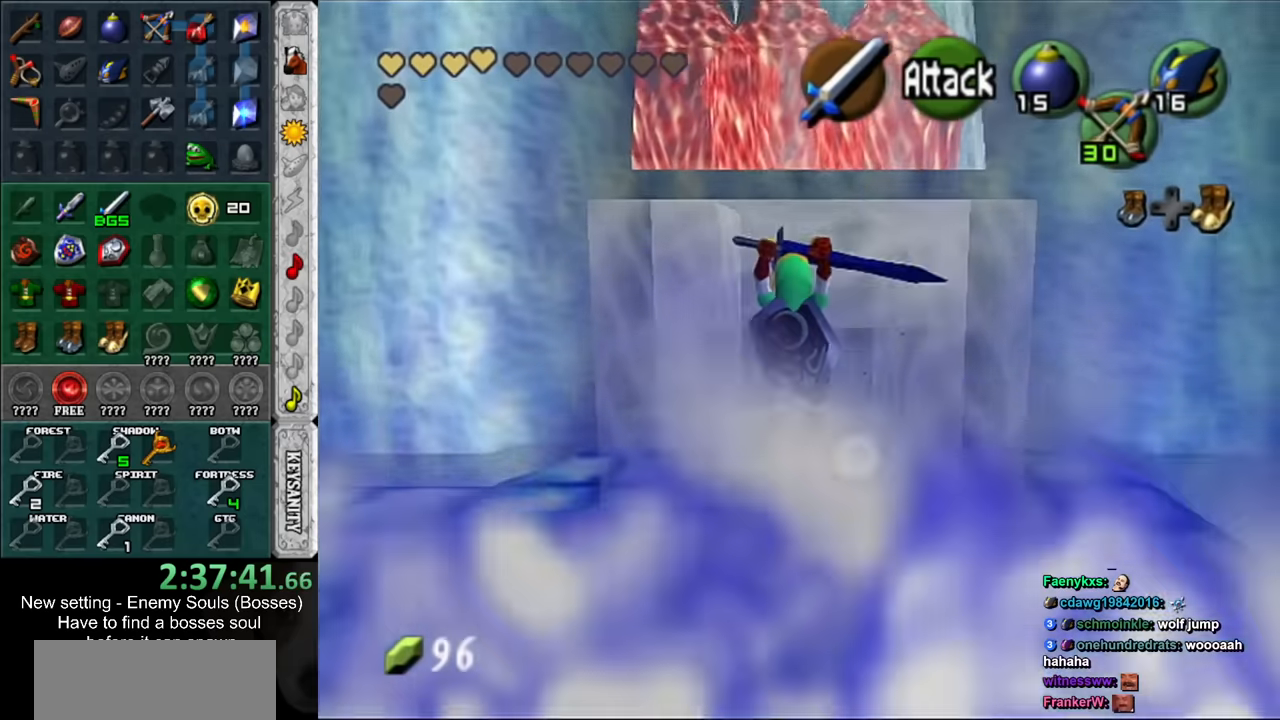
{"buttons": [], "left_stick": "up", "right_stick": "center", "events": []}
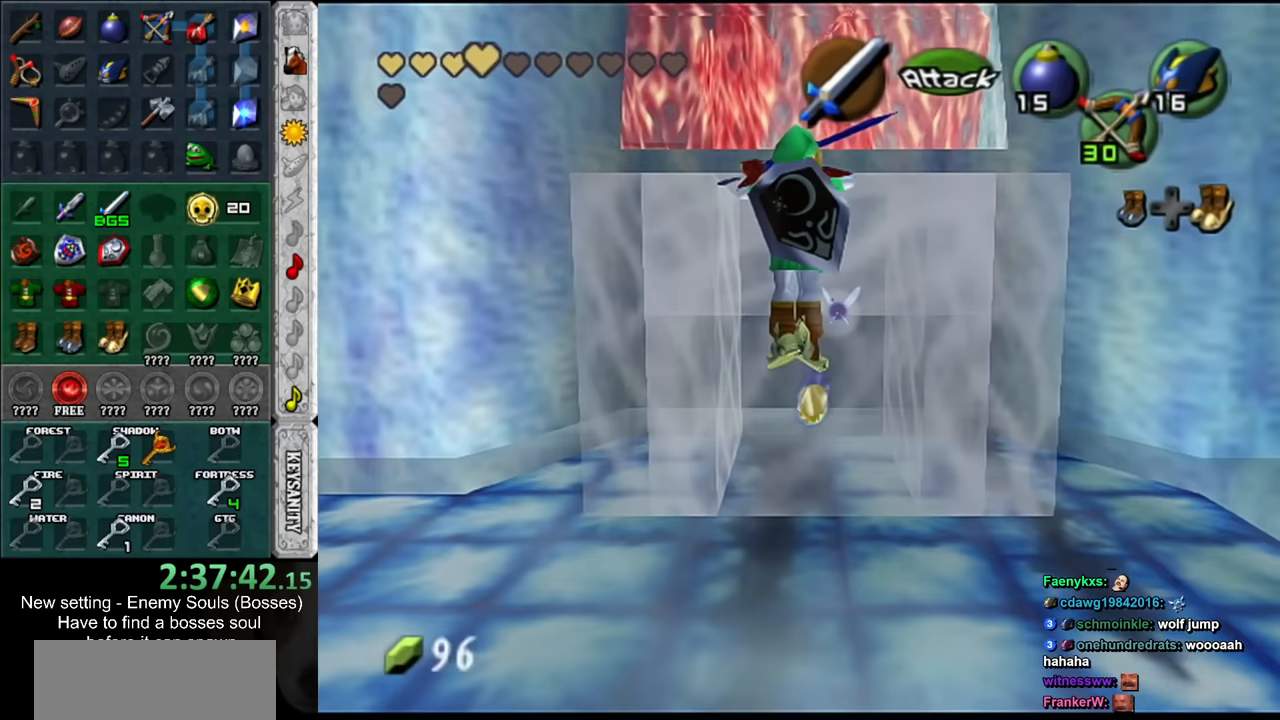
{"buttons": [], "left_stick": "center", "right_stick": "center", "events": [[83, "left_stick", "center"], [233, "DPAD_RIGHT", "down"], [366, "DPAD_RIGHT", "up"]]}
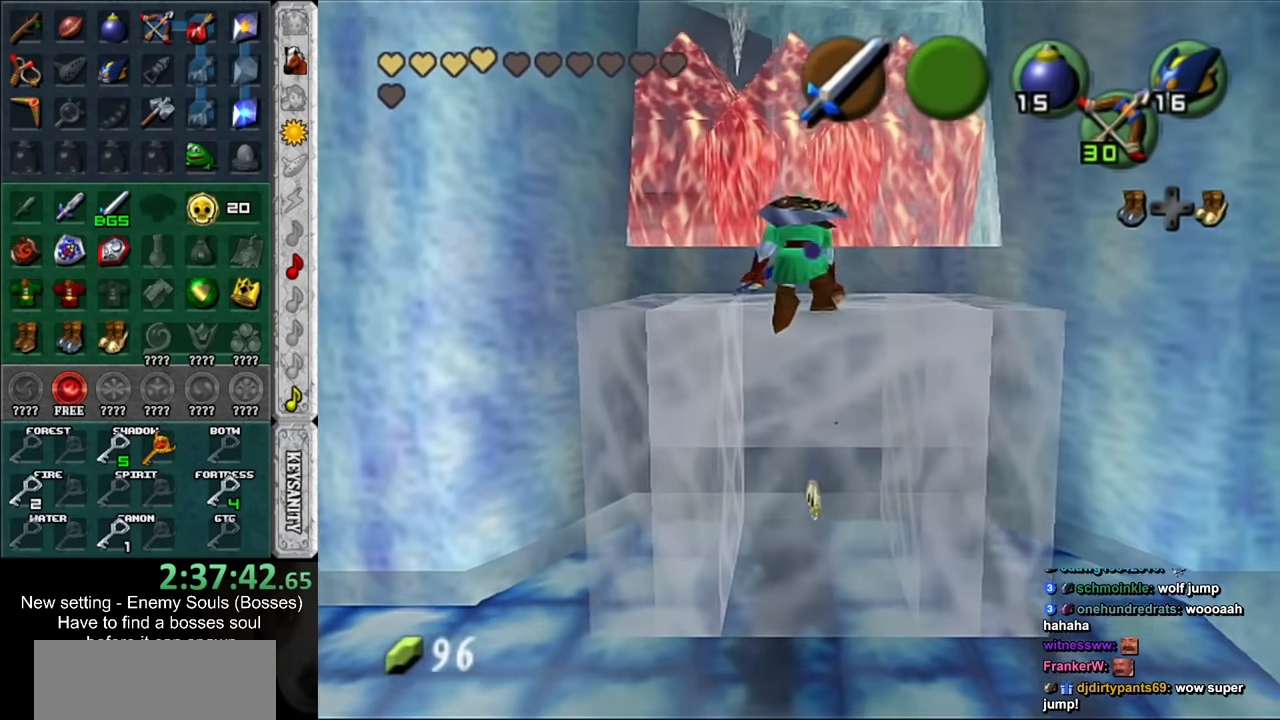
{"buttons": [], "left_stick": "up", "right_stick": "center", "events": [[16, "left_stick", "up"]]}
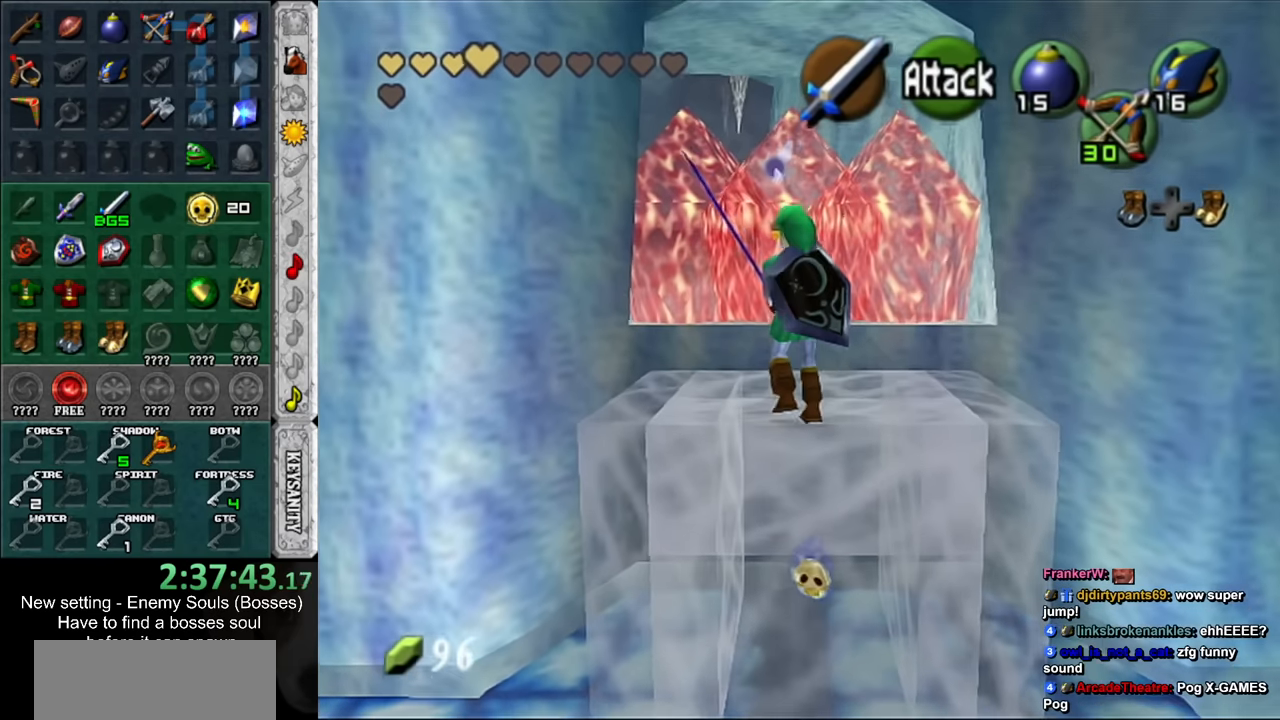
{"buttons": [], "left_stick": "center", "right_stick": "center", "events": [[50, "left_stick", "center"], [366, "left_stick", "down"], [450, "left_stick", "center"]]}
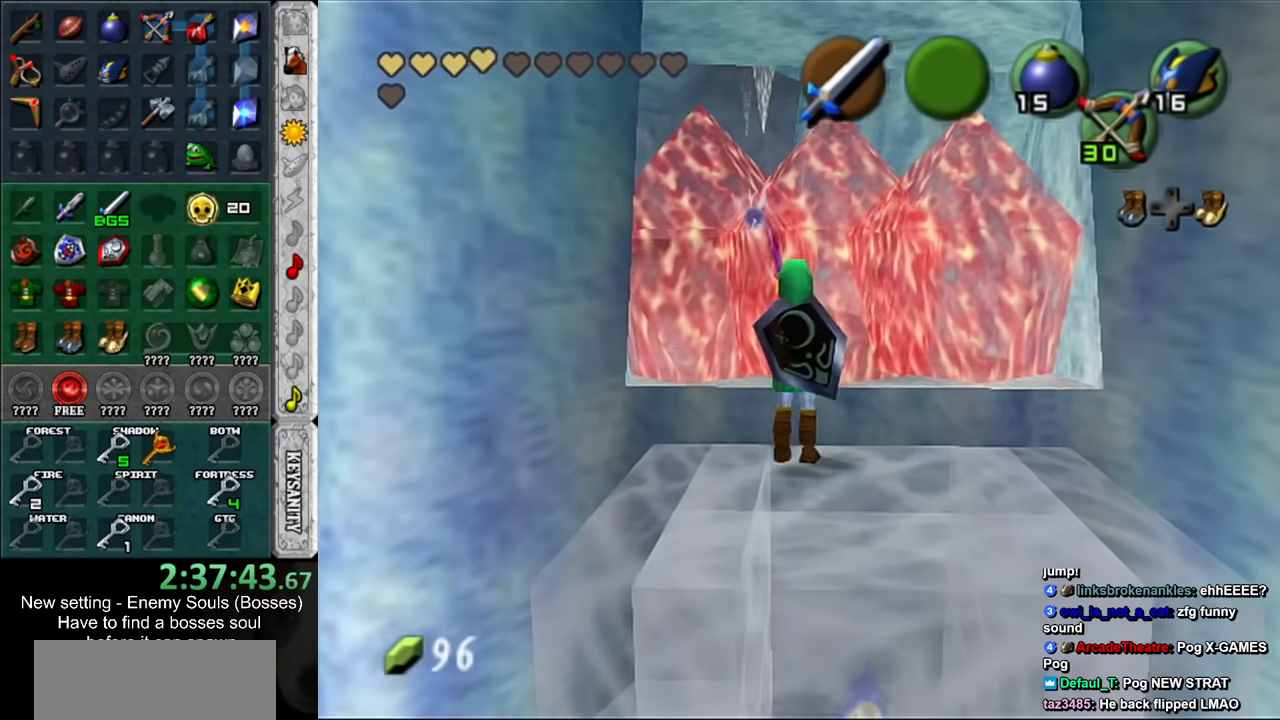
{"buttons": [], "left_stick": "center", "right_stick": "center", "events": [[116, "Y", "down"], [200, "Y", "up"], [233, "Y", "down"], [333, "Y", "up"], [383, "Y", "down"], [450, "Y", "up"]]}
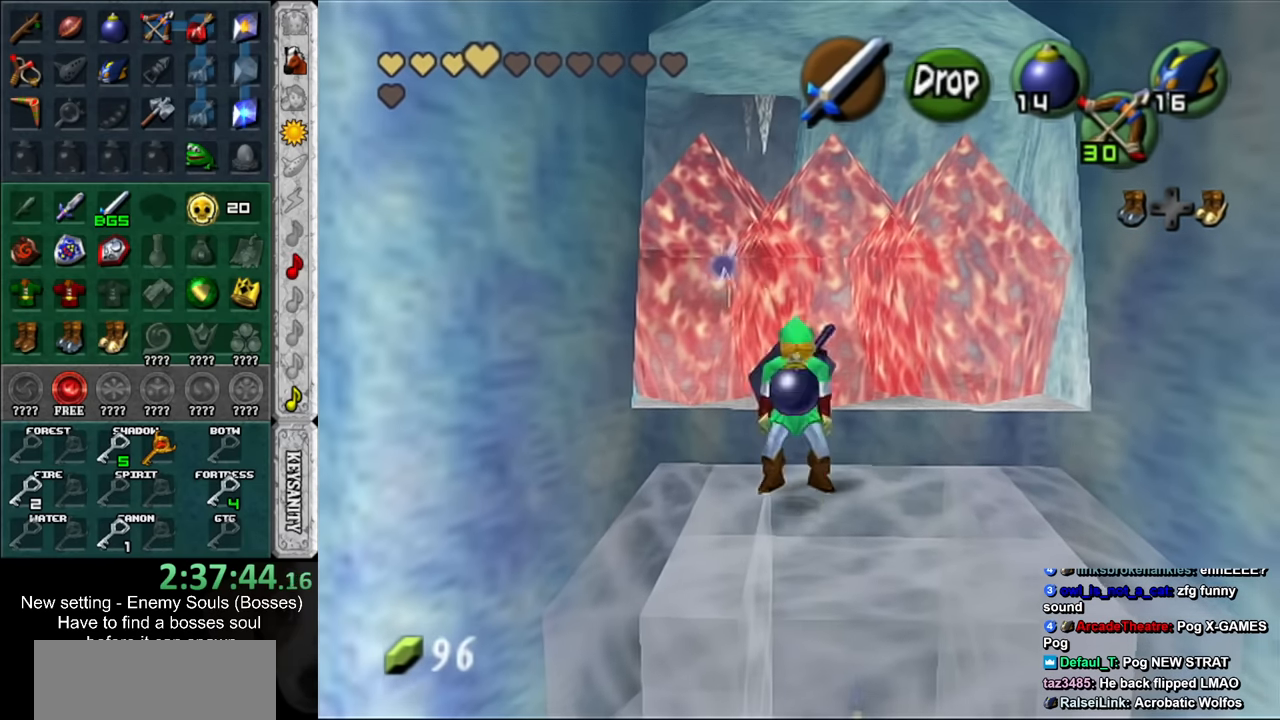
{"buttons": ["B"], "left_stick": "center", "right_stick": "center", "events": [[16, "Y", "down"], [116, "Y", "up"], [400, "B", "down"]]}
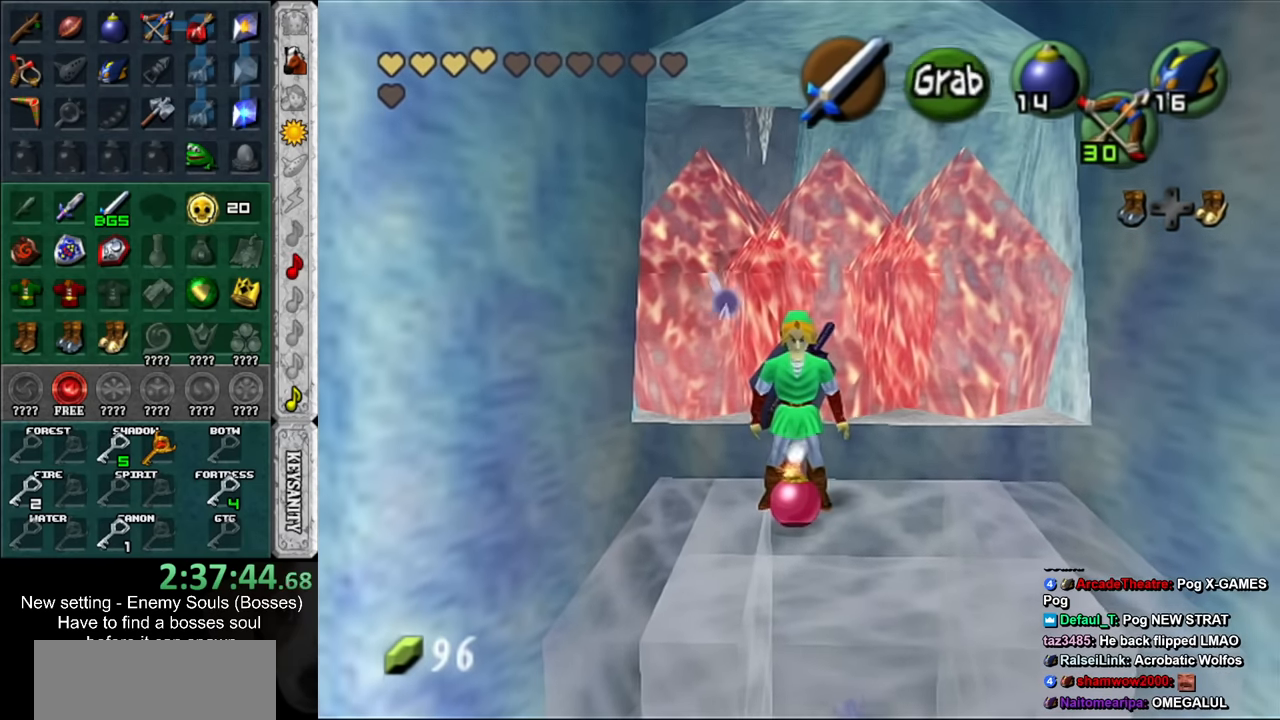
{"buttons": ["R1"], "left_stick": "center", "right_stick": "center", "events": [[16, "R1", "down"], [50, "B", "up"], [300, "B", "down"], [383, "B", "up"]]}
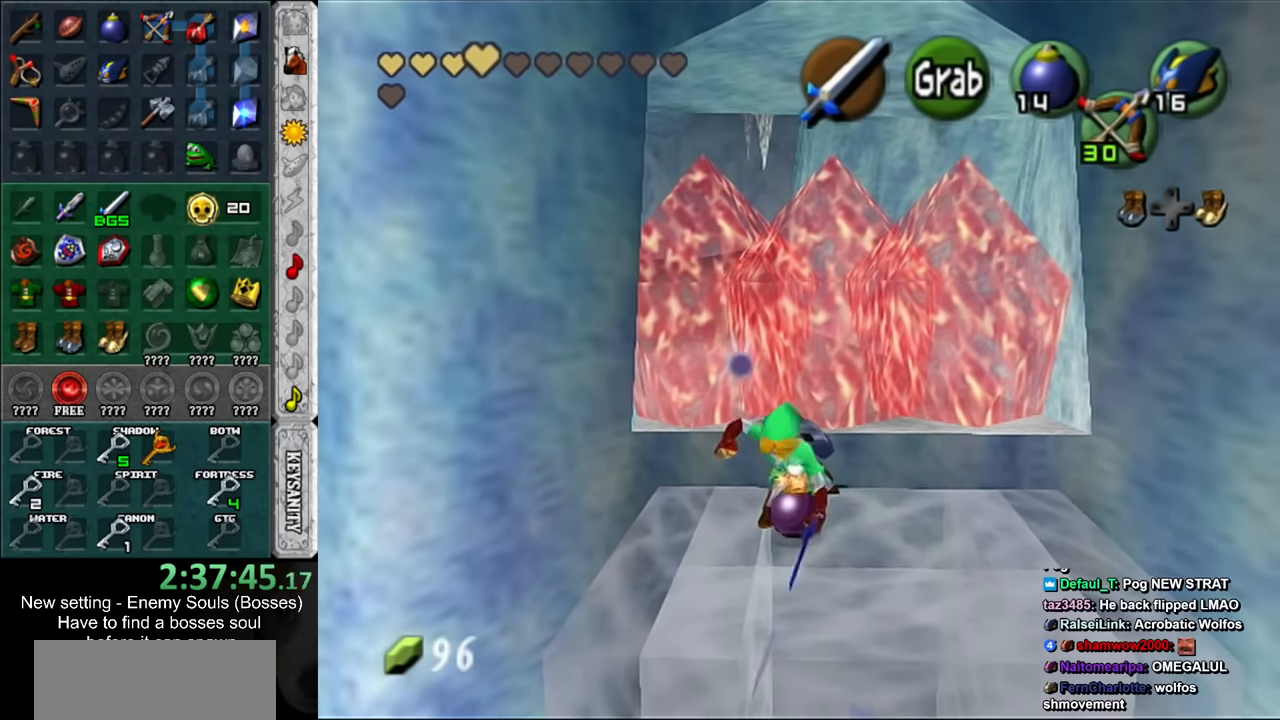
{"buttons": ["R1"], "left_stick": "center", "right_stick": "center", "events": [[16, "A", "down"], [83, "A", "up"]]}
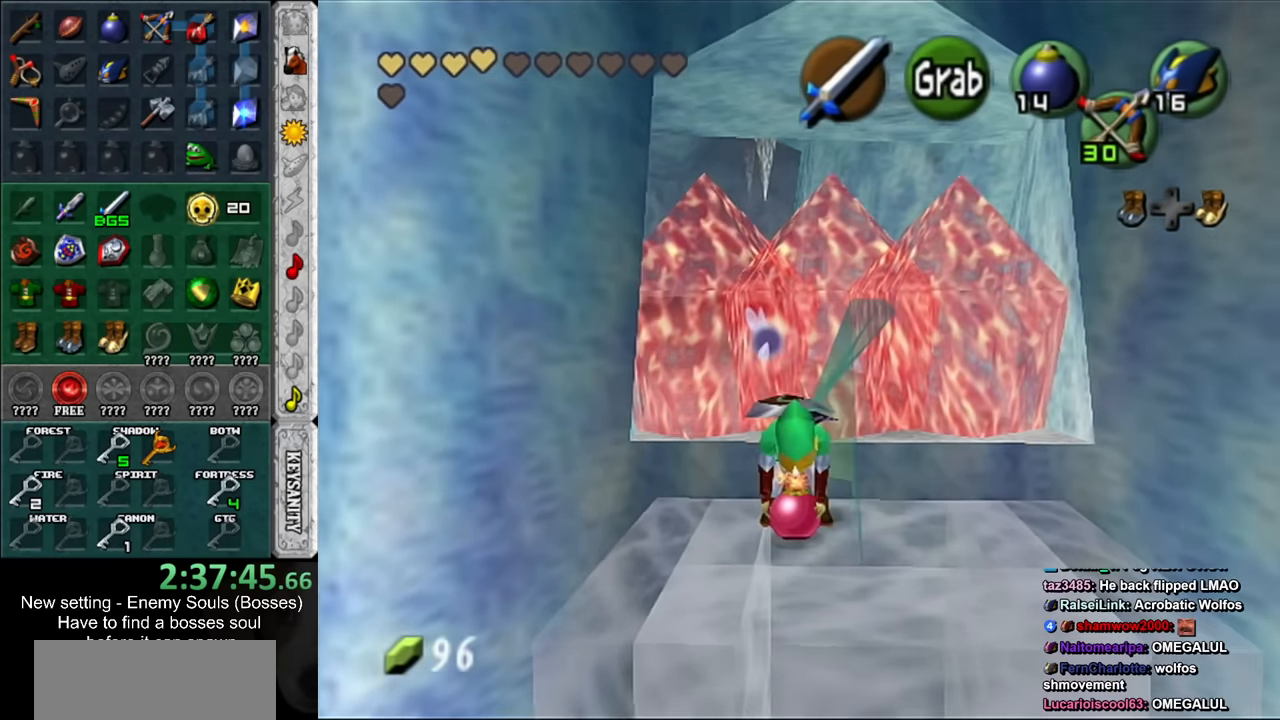
{"buttons": ["L1"], "left_stick": "center", "right_stick": "center", "events": [[16, "L1", "down"], [16, "R1", "up"]]}
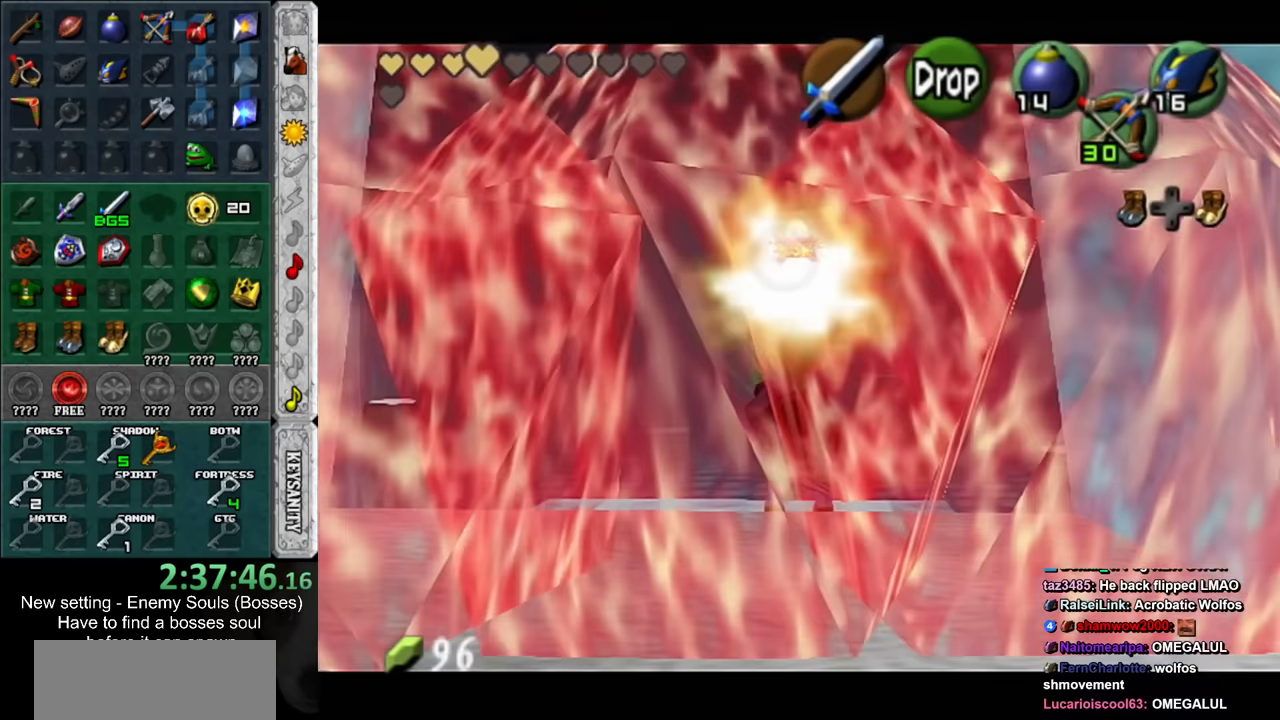
{"buttons": ["L1", "R1"], "left_stick": "up", "right_stick": "center", "events": [[83, "DPAD_RIGHT", "down"], [133, "DPAD_RIGHT", "up"], [300, "R1", "down"], [333, "left_stick", "up"]]}
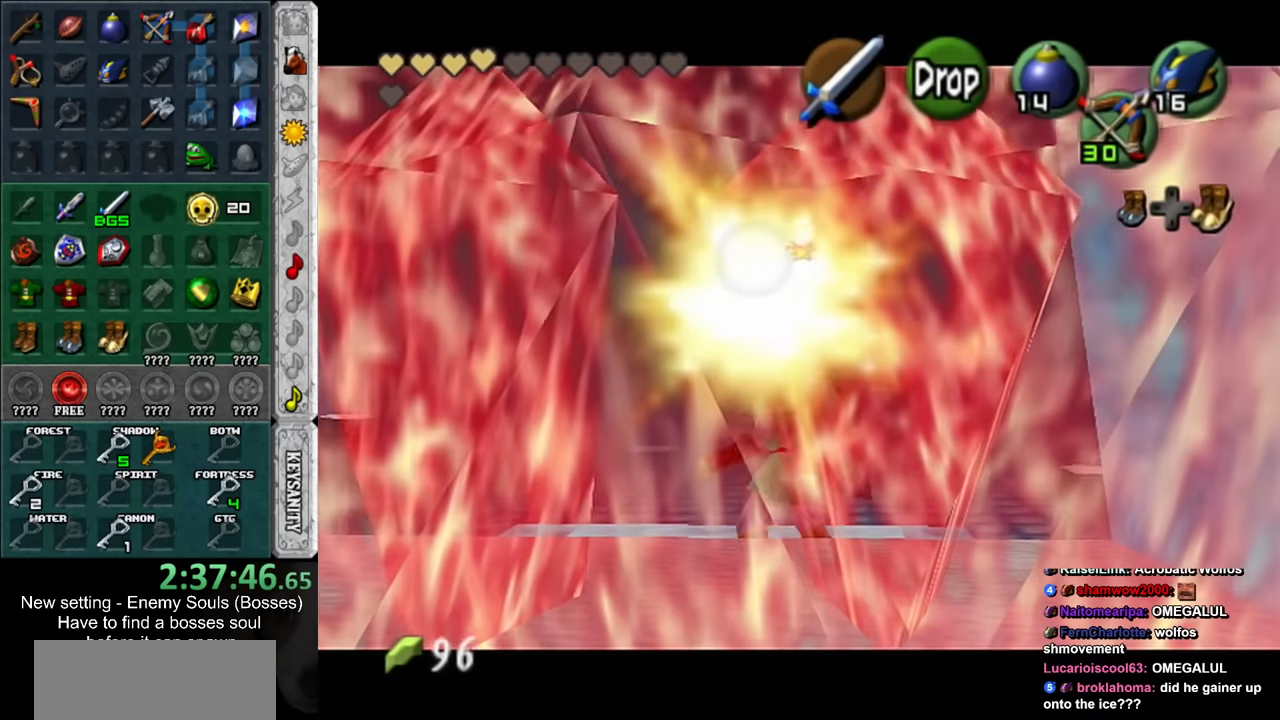
{"buttons": ["A", "L1", "R1"], "left_stick": "down", "right_stick": "center", "events": [[133, "left_stick", "center"], [267, "left_stick", "down"], [383, "A", "down"]]}
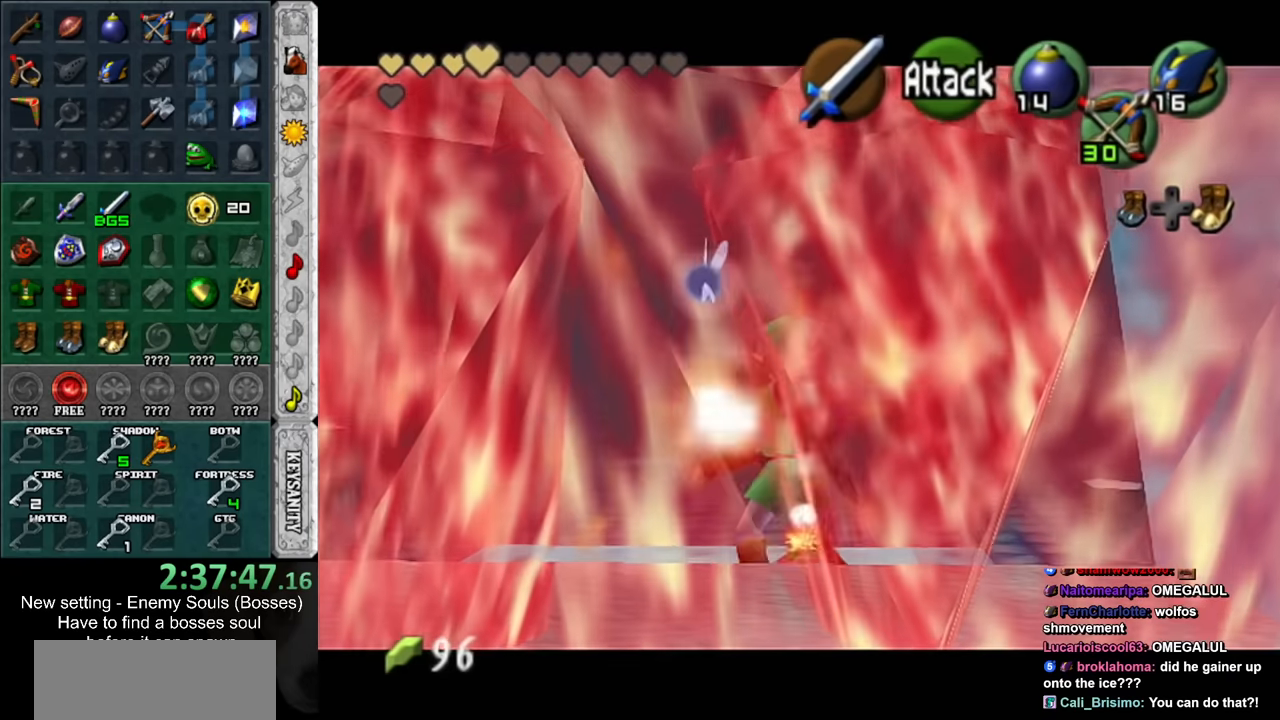
{"buttons": ["L1", "R1"], "left_stick": "down", "right_stick": "center", "events": [[50, "A", "up"]]}